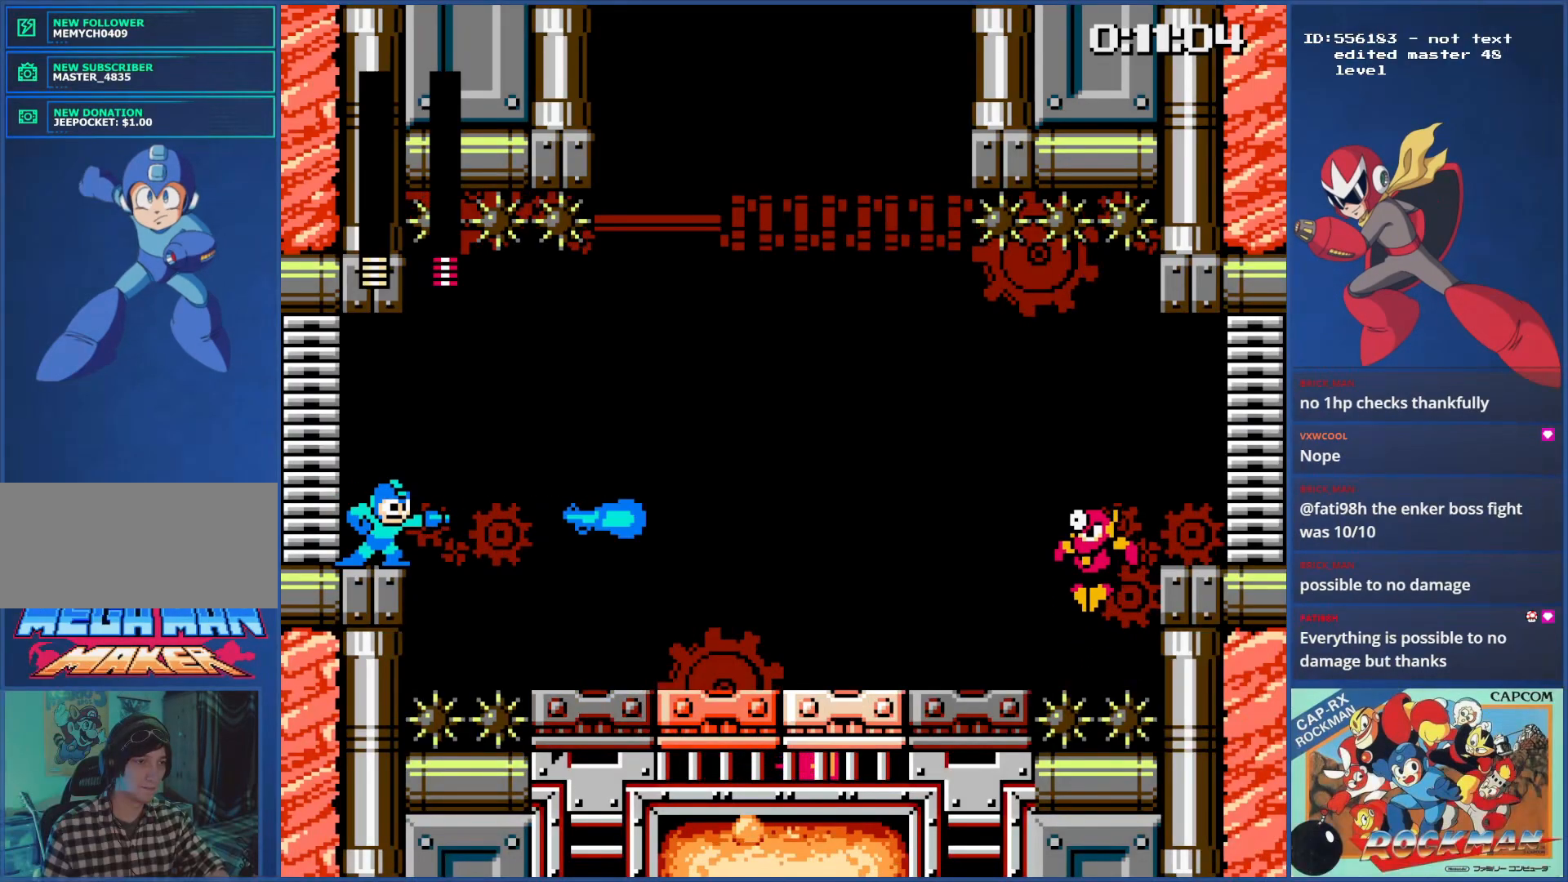
Gameplay with a controller (PlayStation layout); each line is a JSON object with the inputs held at the frame after it. "events" lists button and stick changes between this image and that frame as [ms after this image, input, new state], when the widget could be followed in between. Not read: L2 L3 R2 R3 SQUARE.
{"buttons": [], "events": []}
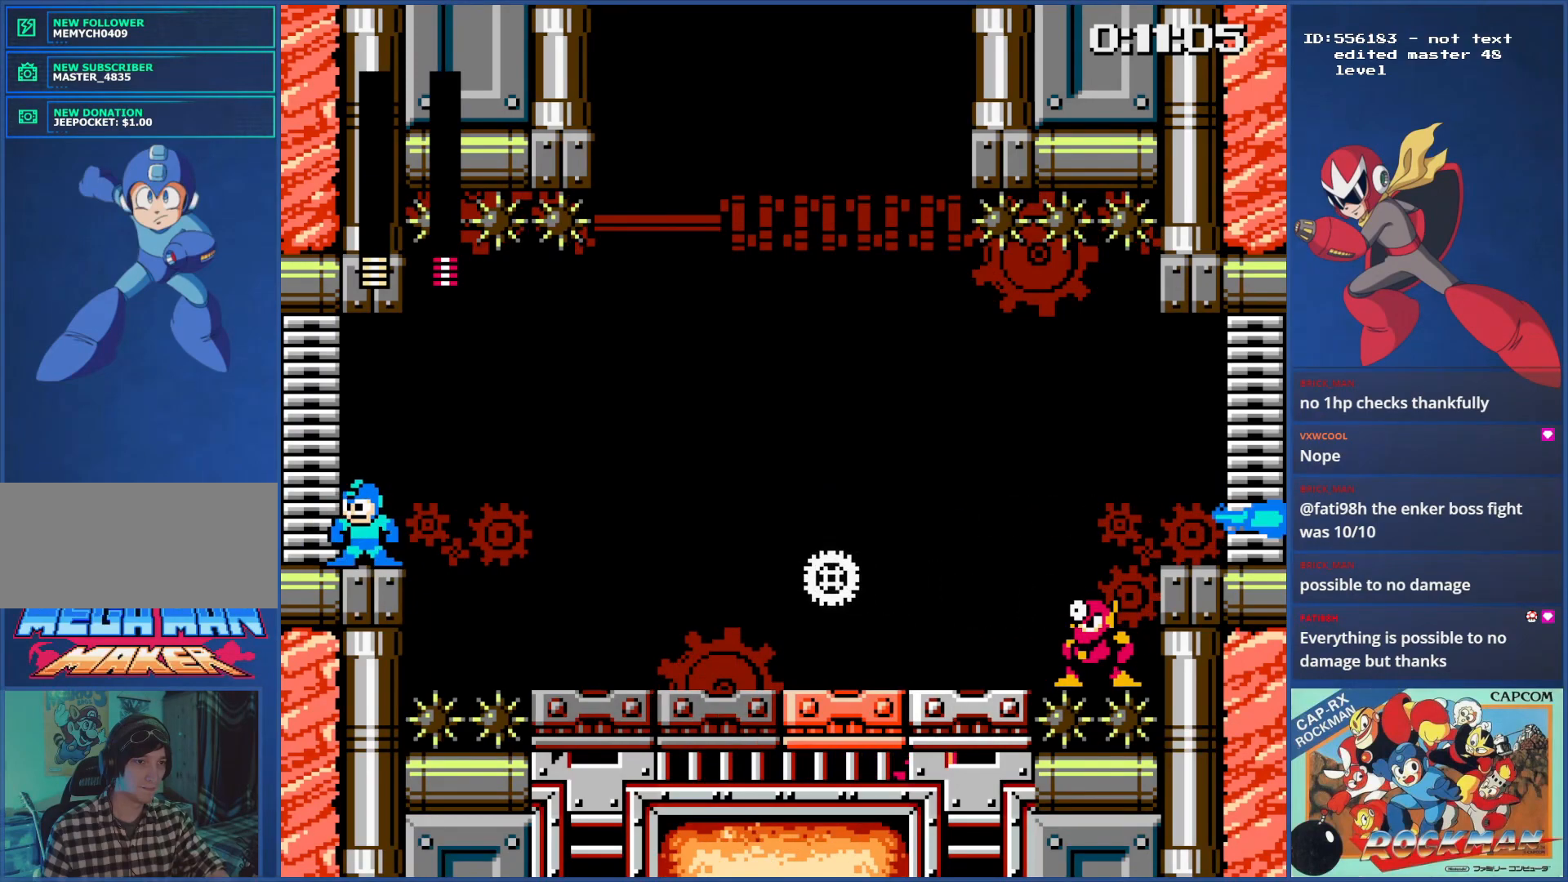
{"buttons": [], "events": []}
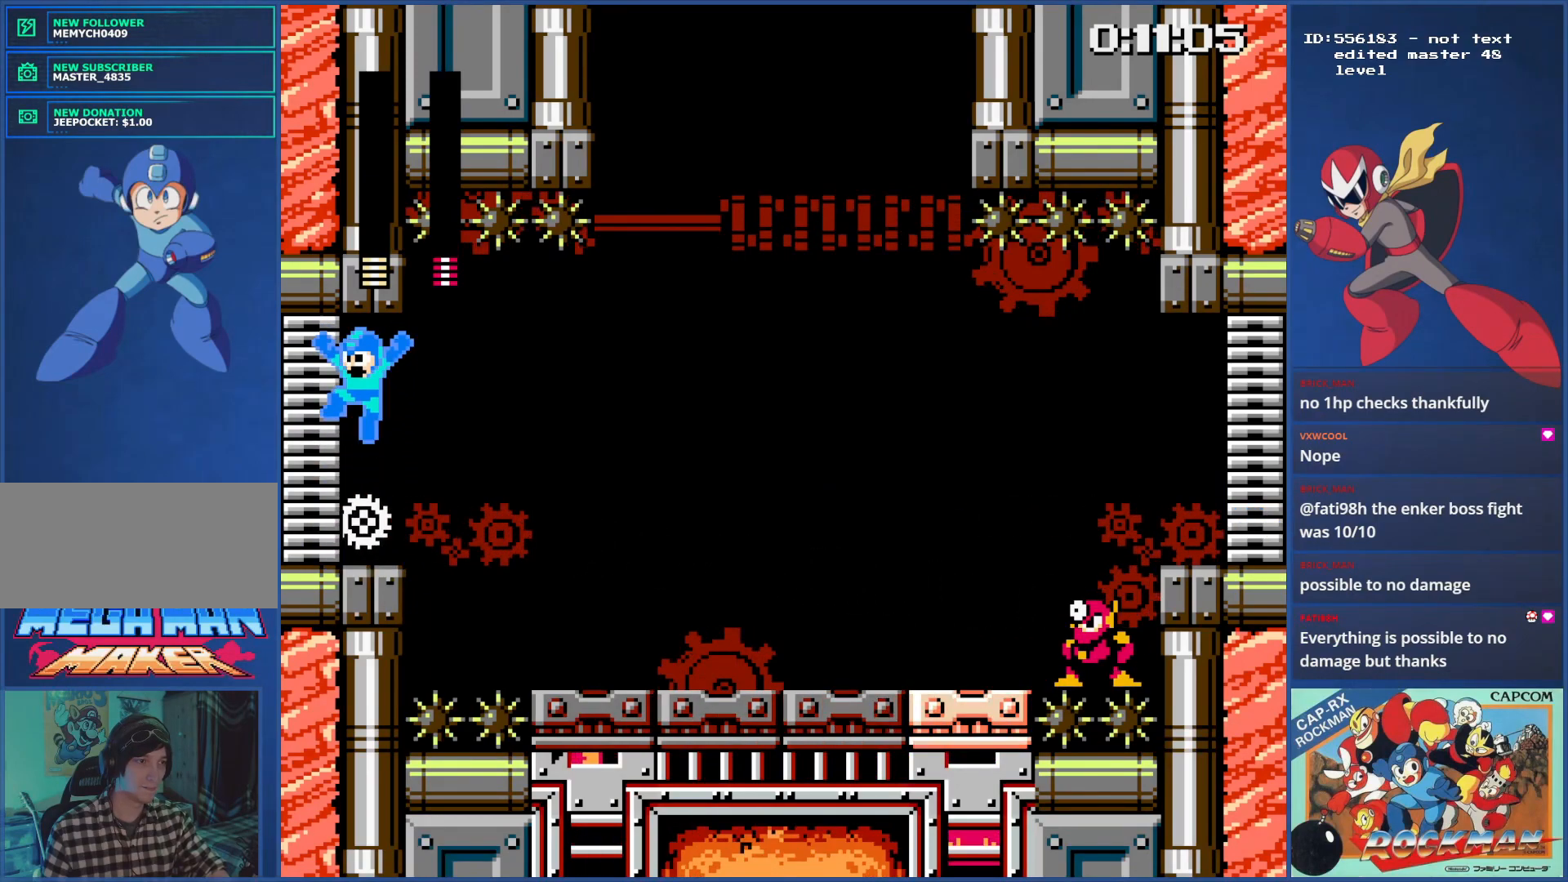
{"buttons": [], "events": [[301, "DPAD_RIGHT", "down"], [351, "DPAD_RIGHT", "up"]]}
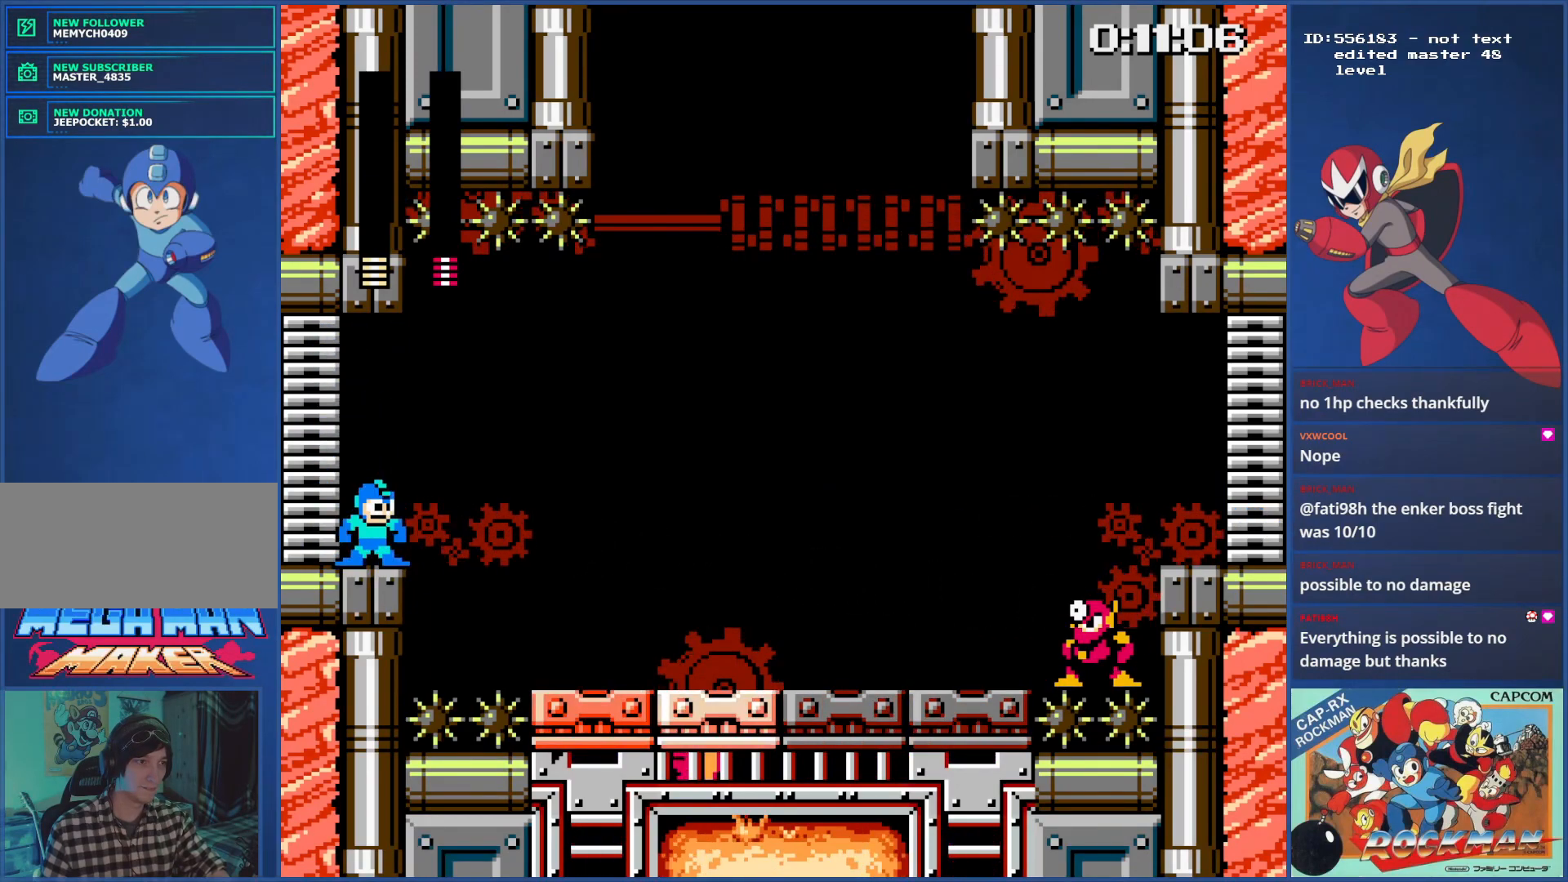
{"buttons": [], "events": []}
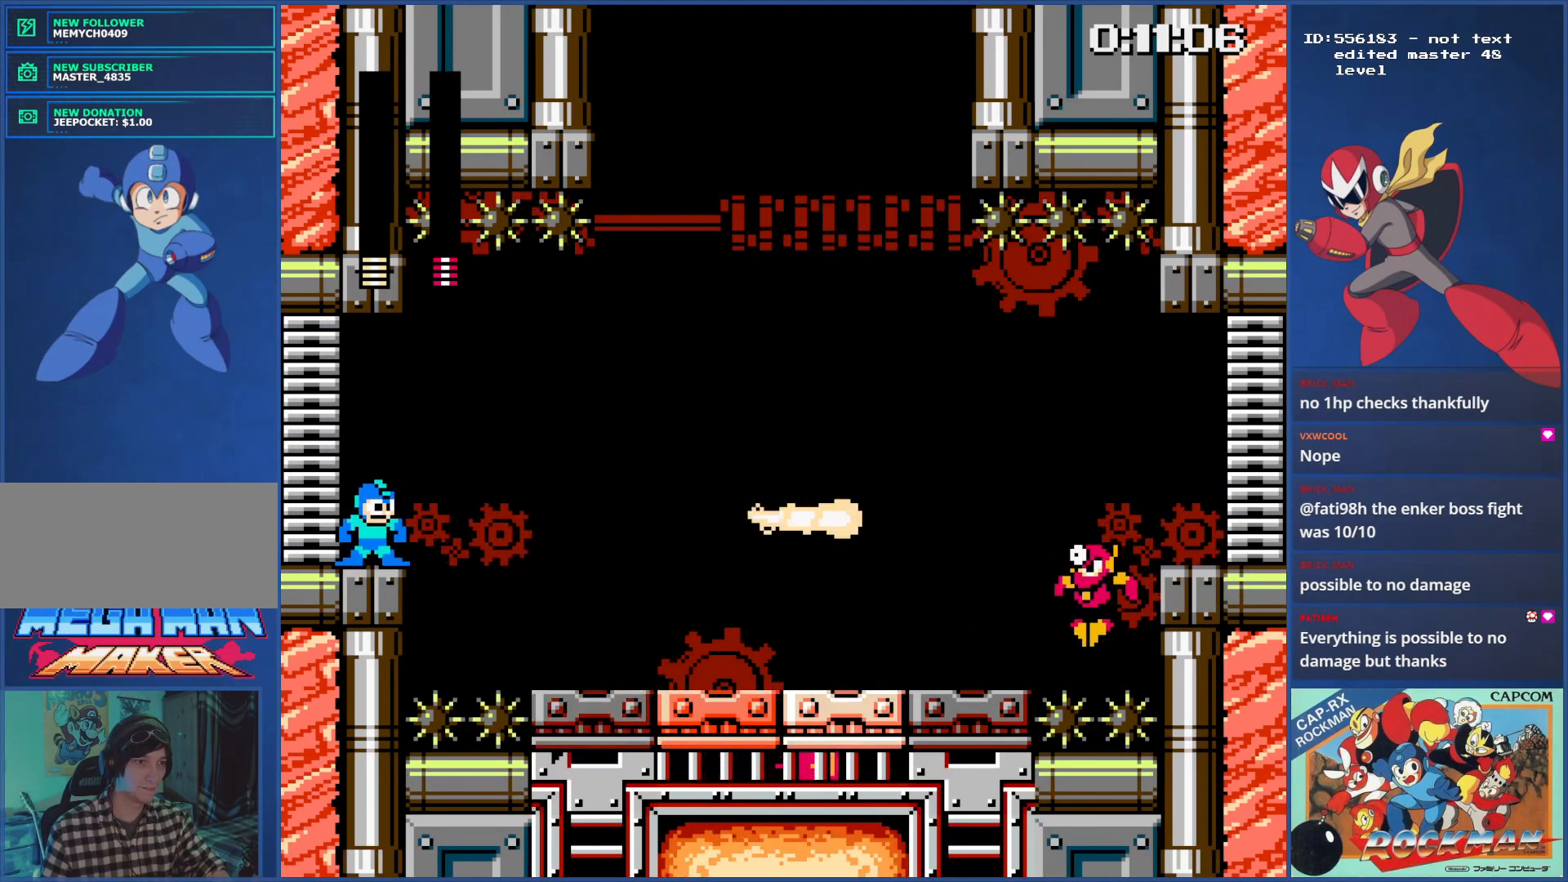
{"buttons": [], "events": []}
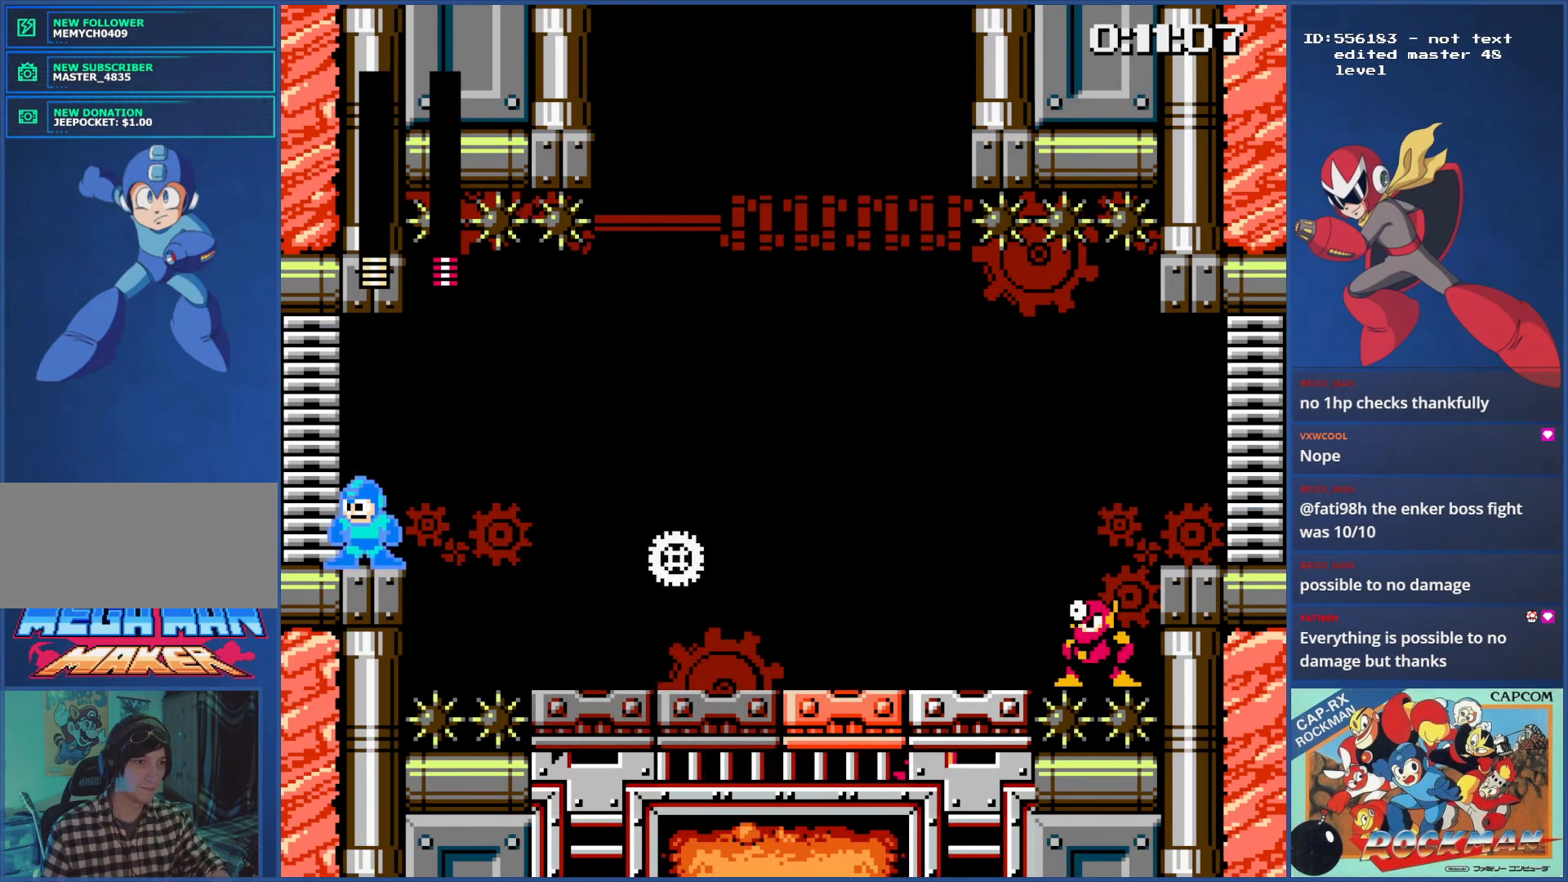
{"buttons": [], "events": [[267, "DPAD_RIGHT", "down"], [317, "DPAD_RIGHT", "up"]]}
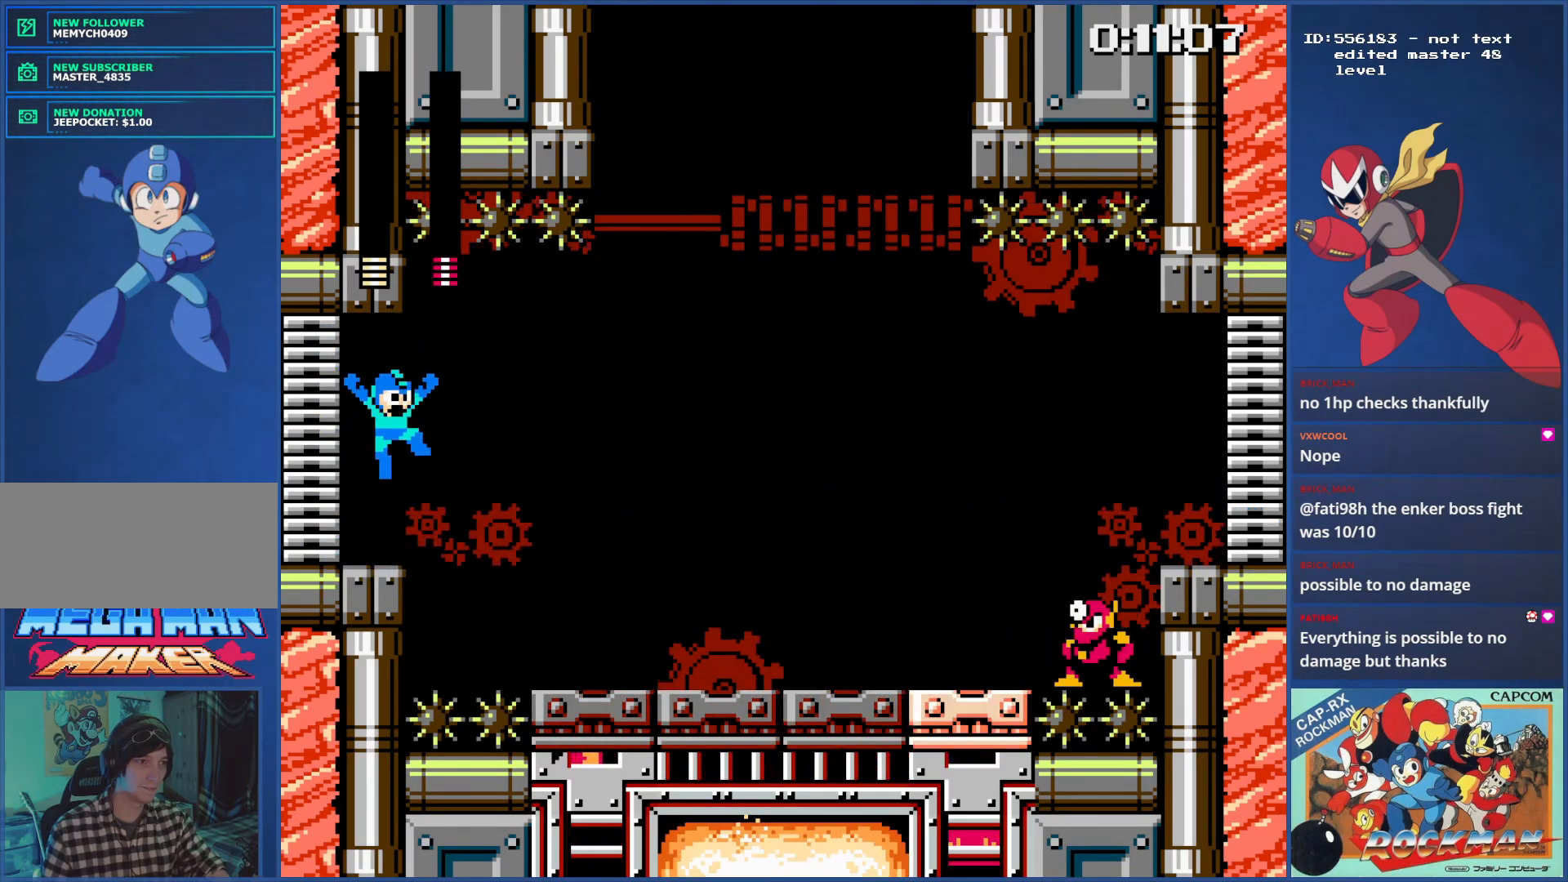
{"buttons": [], "events": [[301, "DPAD_RIGHT", "down"], [351, "DPAD_RIGHT", "up"]]}
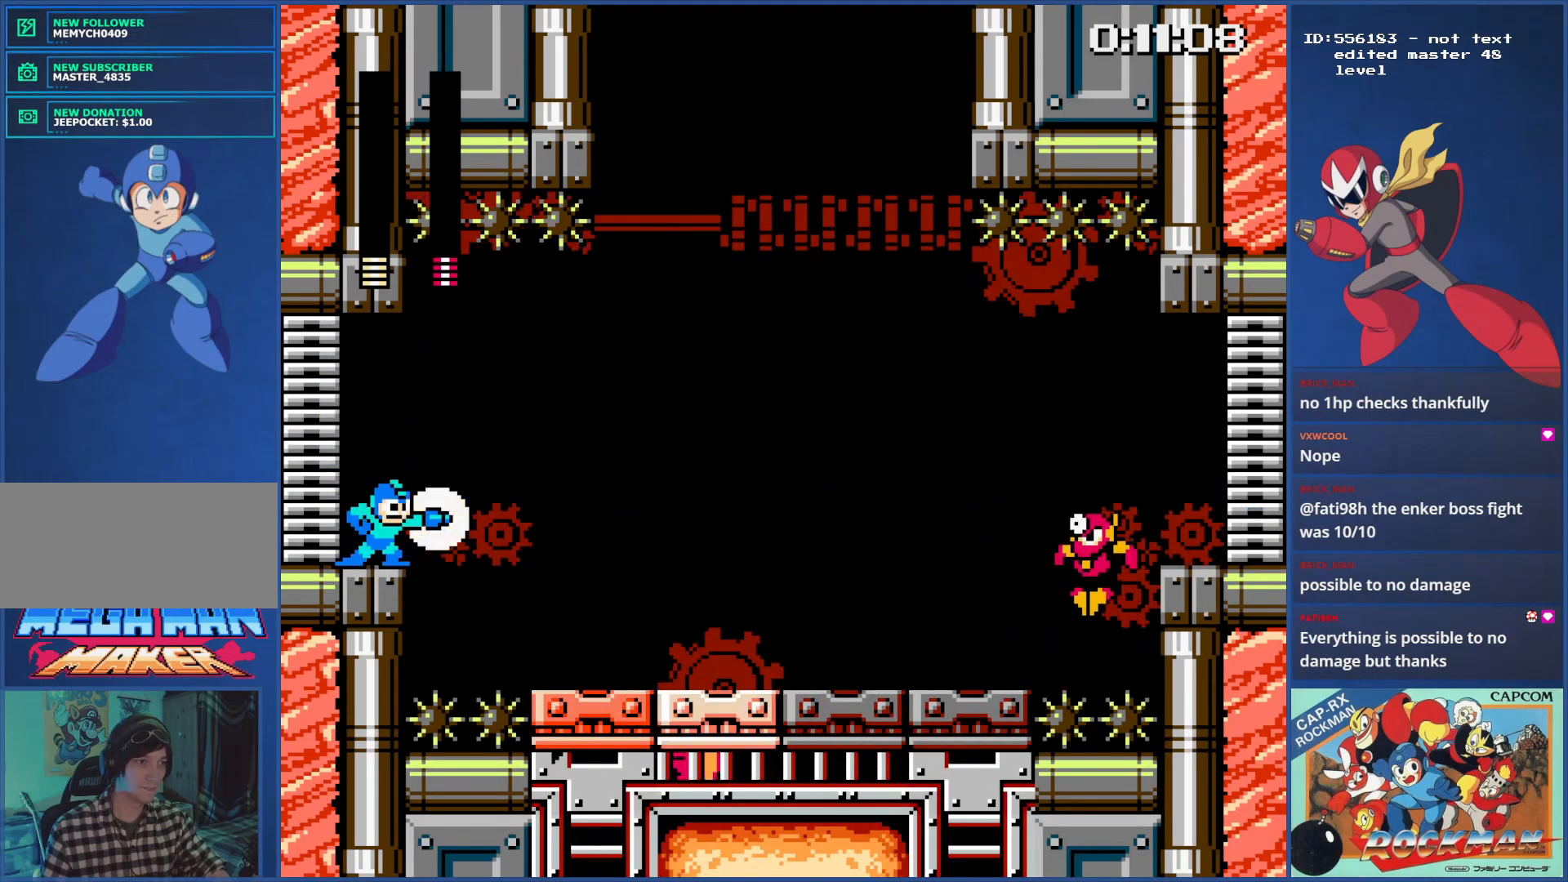
{"buttons": [], "events": []}
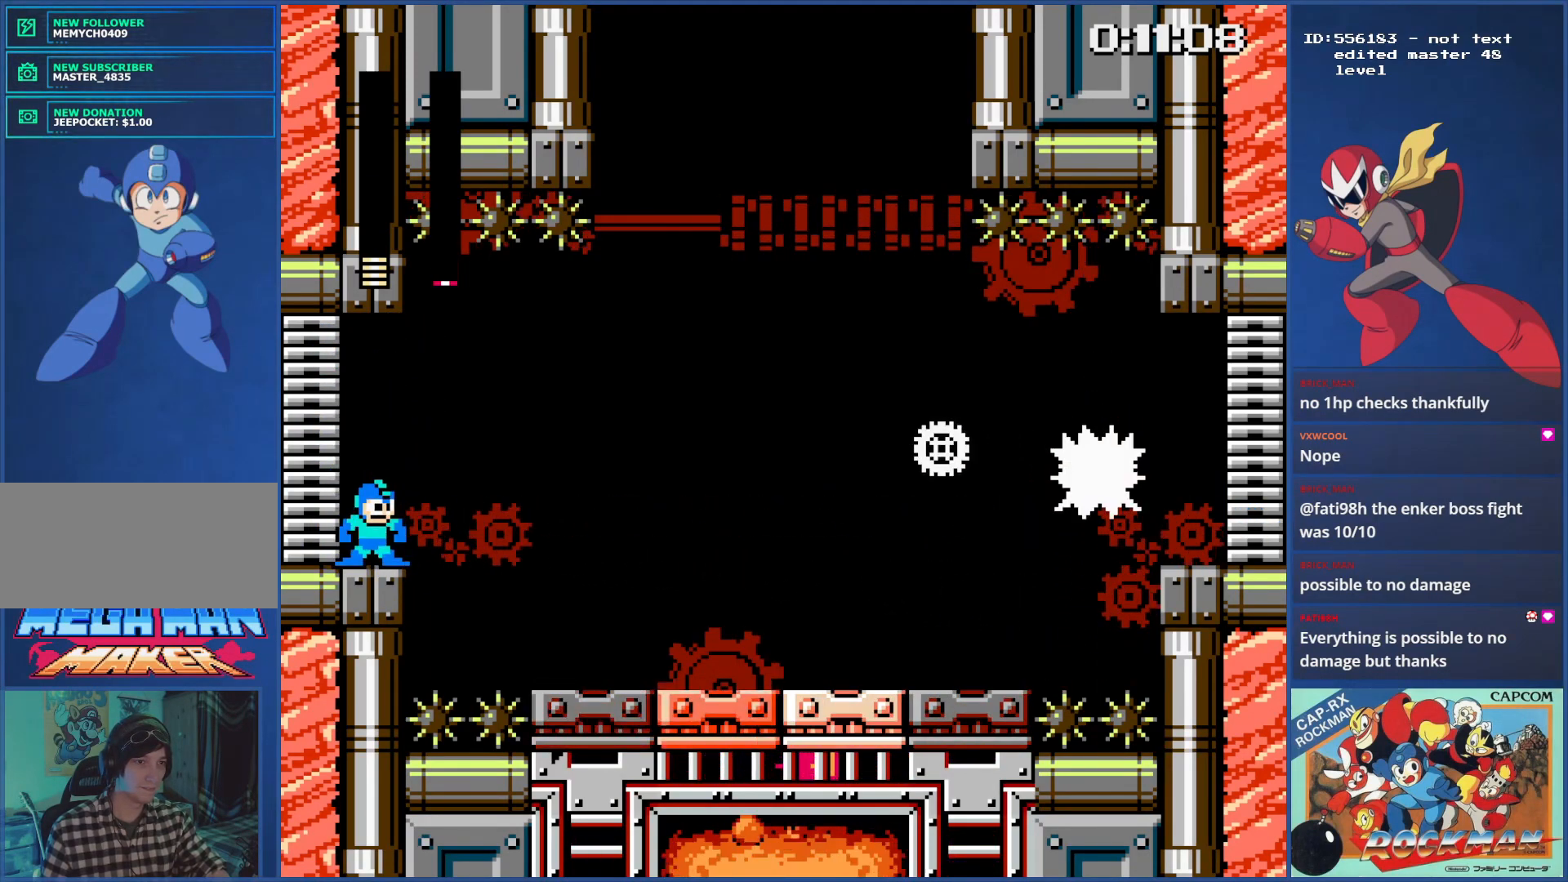
{"buttons": [], "events": []}
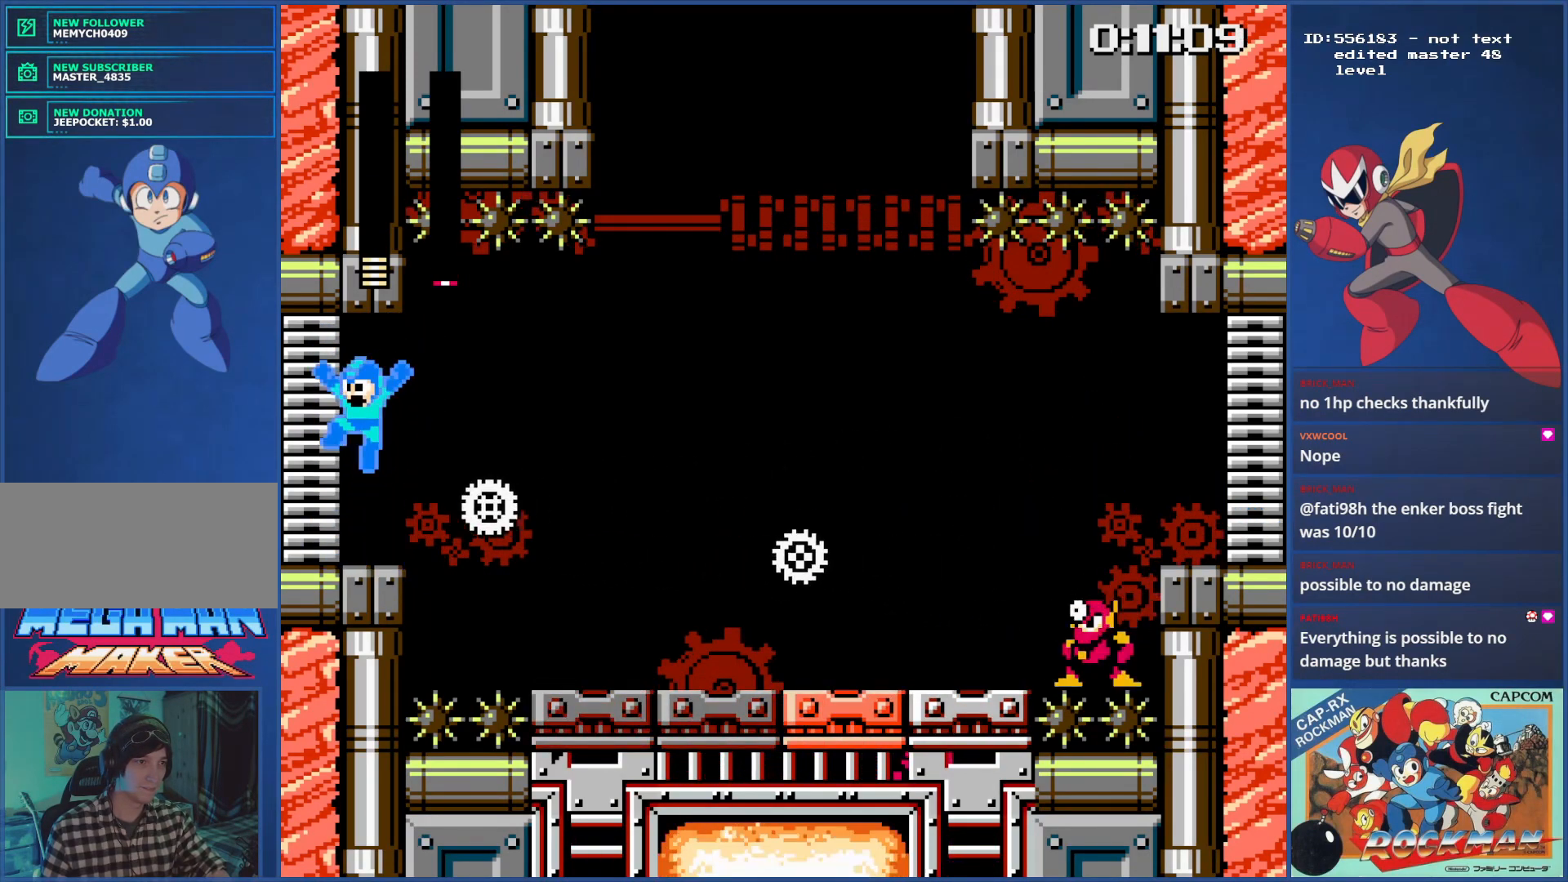
{"buttons": [], "events": []}